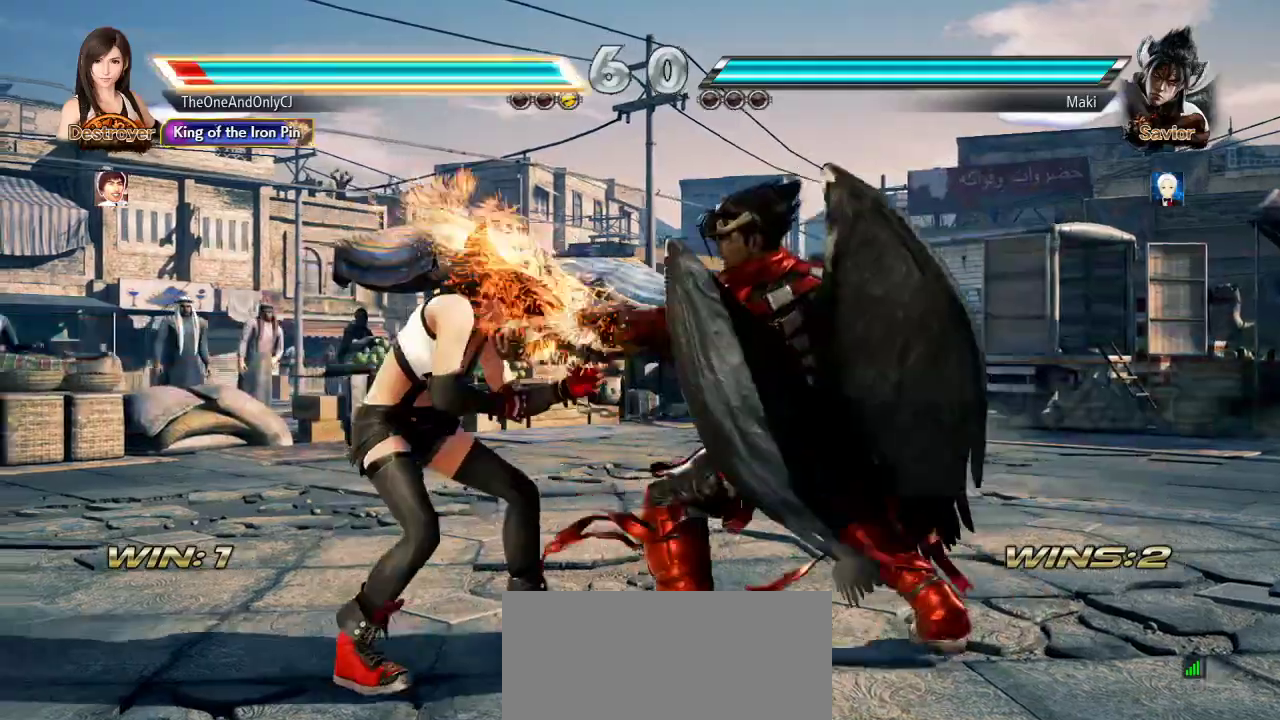
Gameplay with a controller (arcade stick); each line is a JSON object with the inputs held at the frame after it (dt_ms = milliseconds from this image to that frame). "events" lists button and stick changes between this image and that frame as [ms after this image, input, new state], when the widget could be followed in between. Not read: L3 LK R3.
{"dt_ms": 500, "buttons": [], "left_stick": "left", "events": [[200, "left_stick", "left"]]}
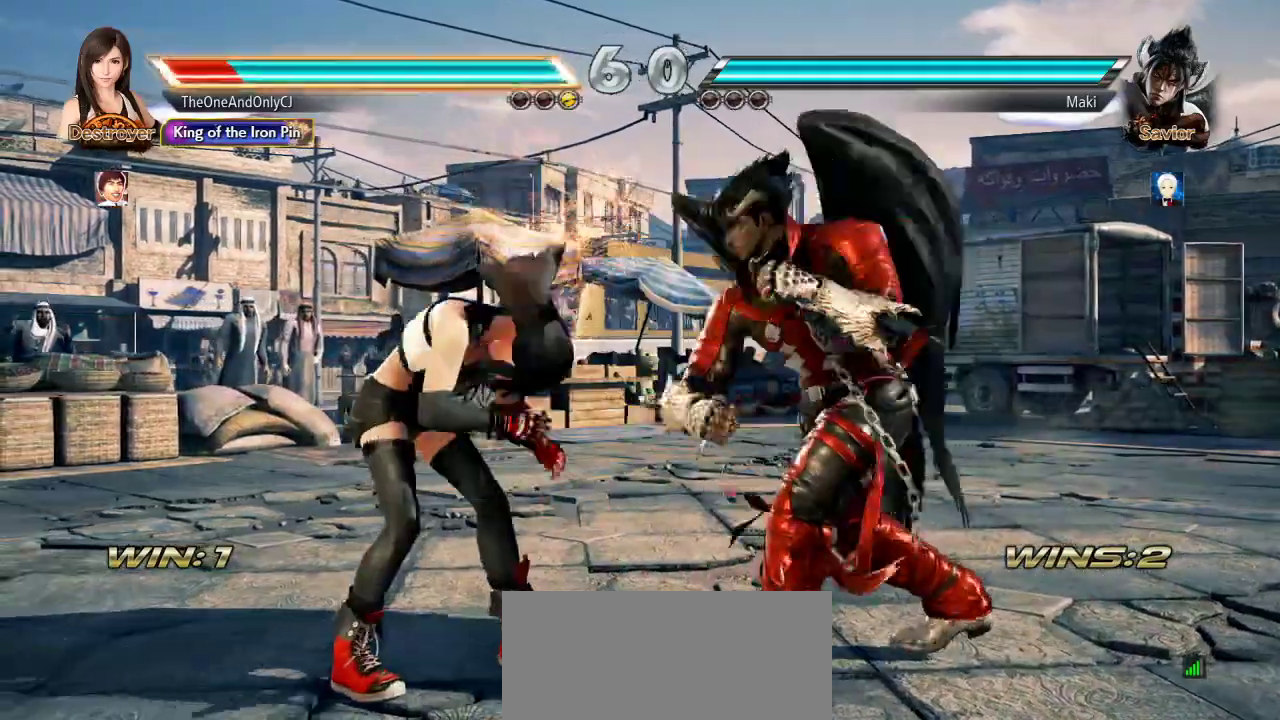
{"dt_ms": 500, "buttons": [], "left_stick": "left", "events": [[67, "left_stick", "center"], [200, "left_stick", "left"], [267, "left_stick", "center"], [317, "left_stick", "left"]]}
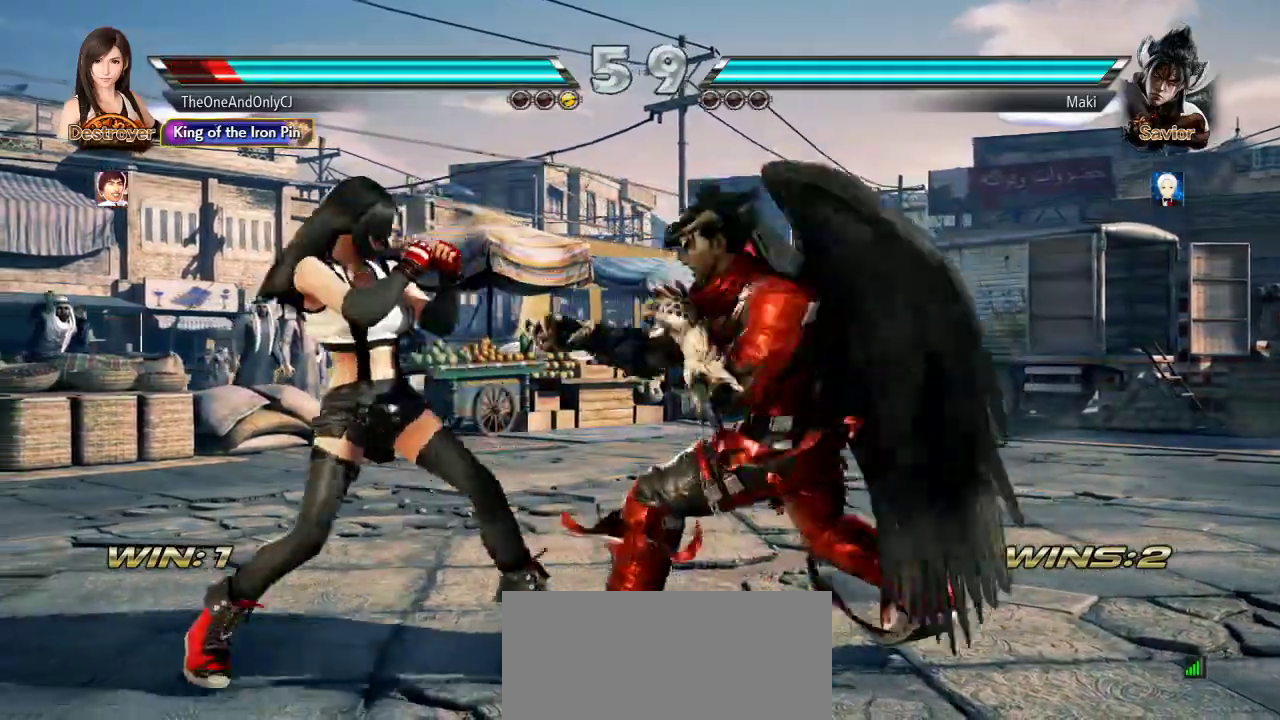
{"dt_ms": 500, "buttons": ["TRIANGLE"], "left_stick": "center", "events": [[400, "left_stick", "center"], [483, "TRIANGLE", "down"]]}
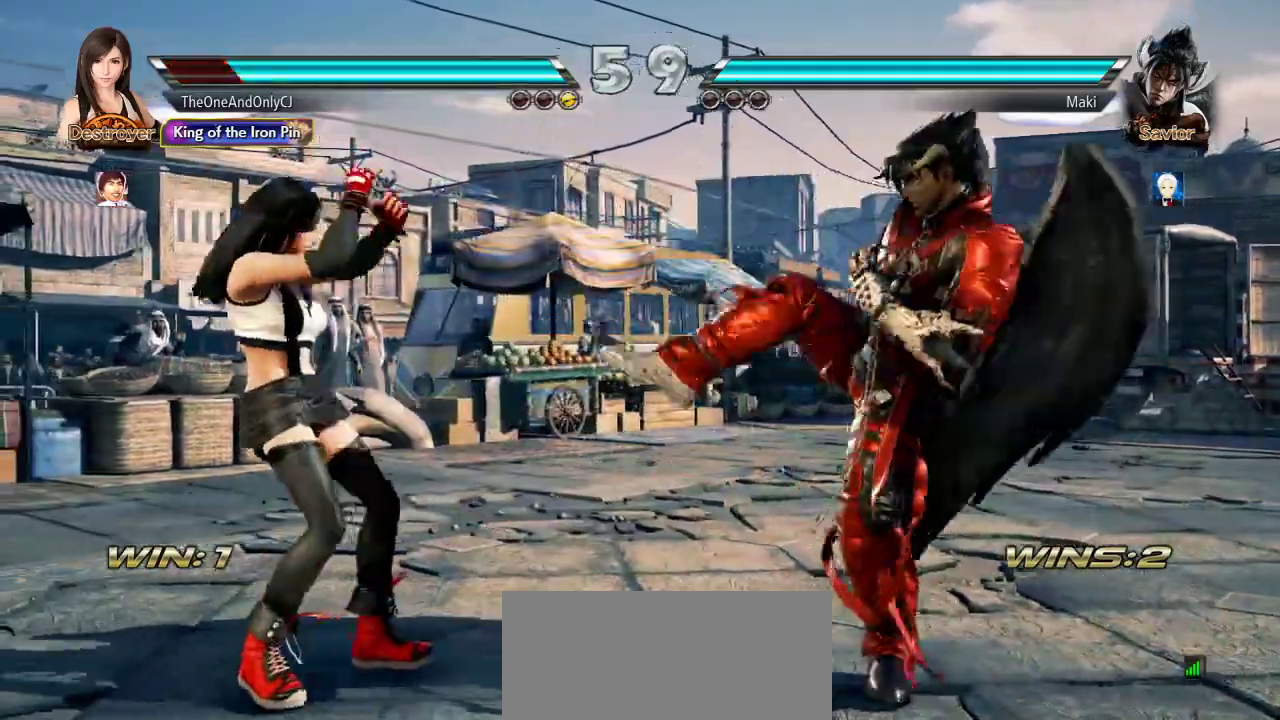
{"dt_ms": 500, "buttons": [], "left_stick": "right", "events": [[50, "TRIANGLE", "up"], [133, "CIRCLE", "down"], [200, "CIRCLE", "up"], [333, "left_stick", "right"]]}
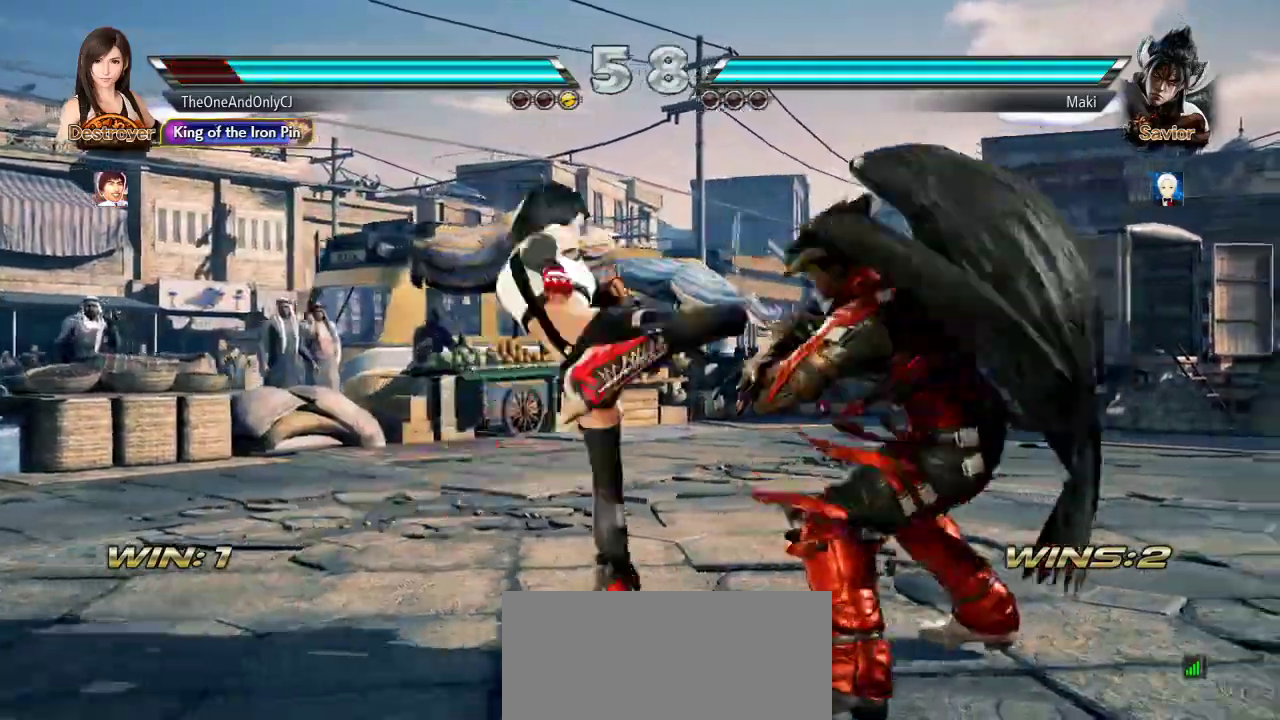
{"dt_ms": 500, "buttons": [], "left_stick": "center", "events": [[333, "CROSS", "down"], [433, "CROSS", "up"], [500, "left_stick", "center"]]}
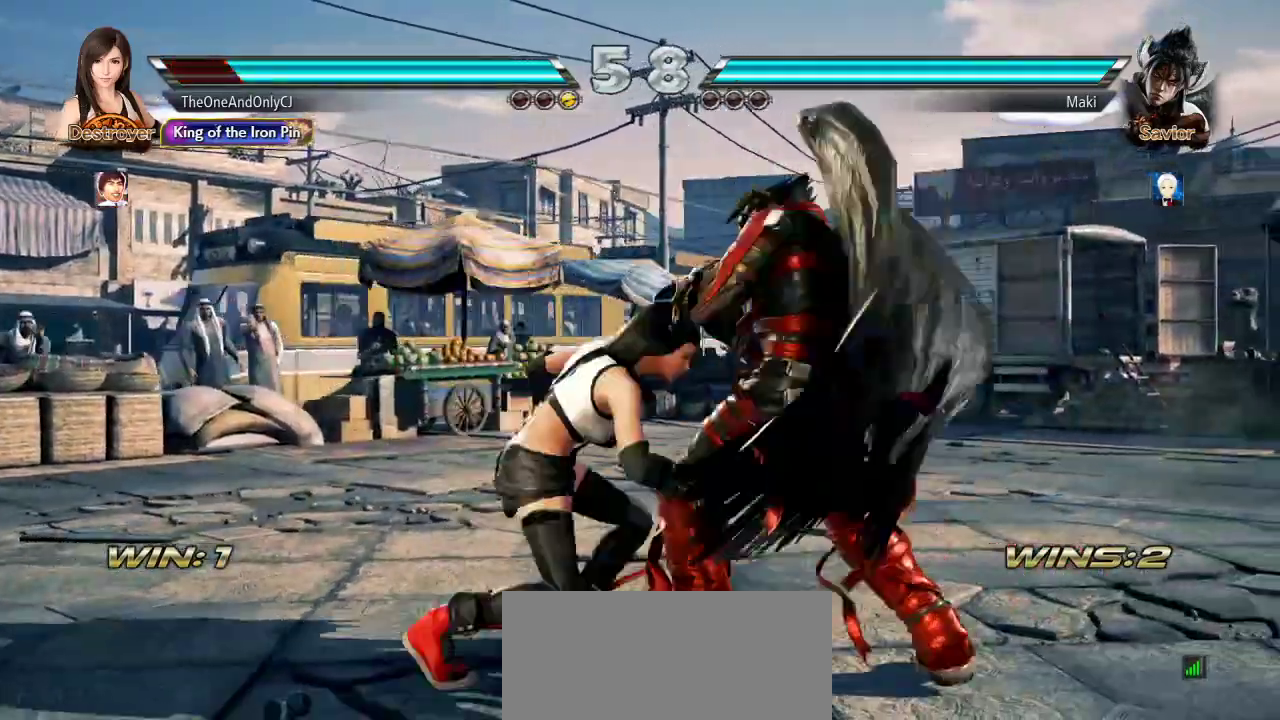
{"dt_ms": 500, "buttons": [], "left_stick": "left", "events": [[383, "left_stick", "left"]]}
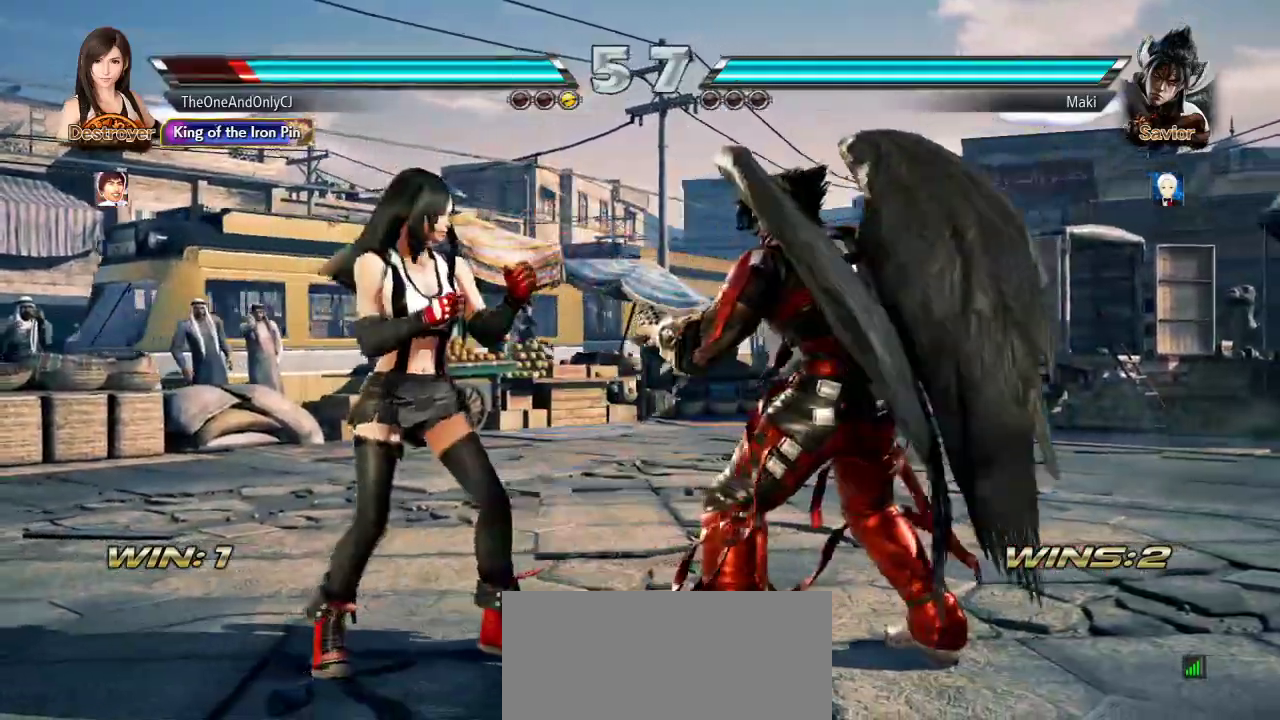
{"dt_ms": 500, "buttons": [], "left_stick": "left"}
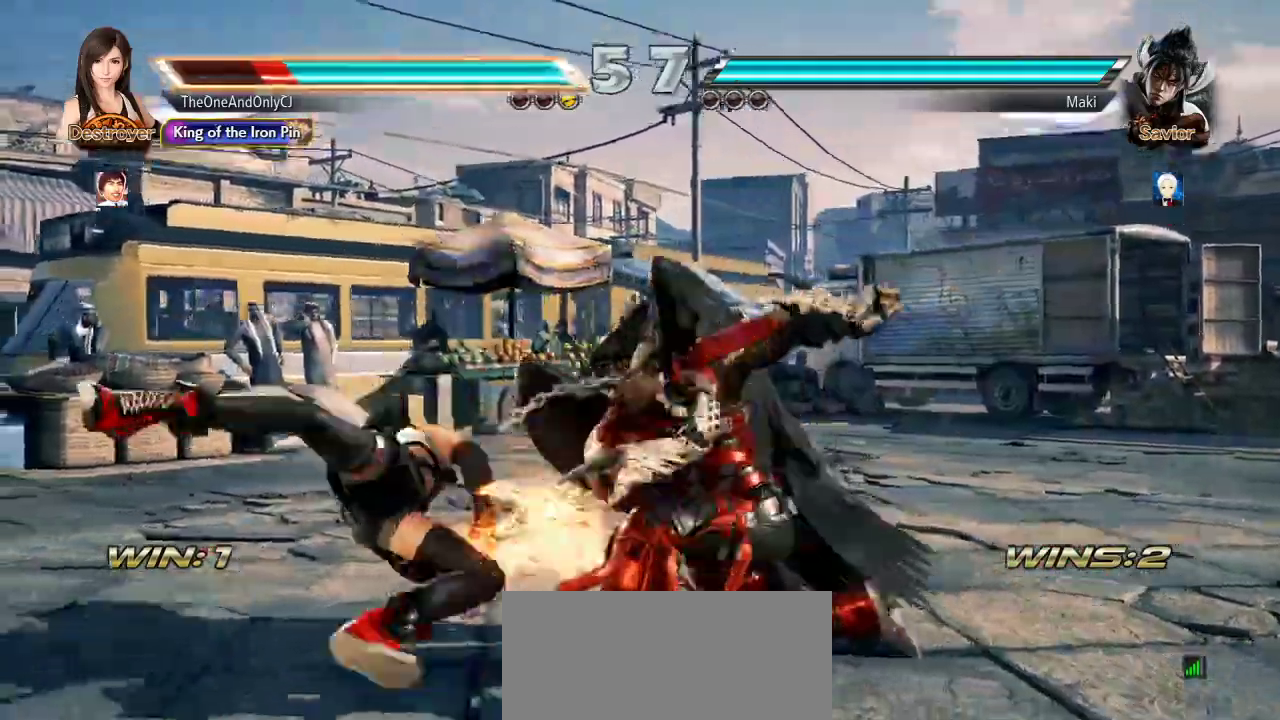
{"dt_ms": 500, "buttons": [], "left_stick": "left", "events": [[117, "left_stick", "center"], [317, "left_stick", "left"], [417, "left_stick", "center"], [467, "left_stick", "left"]]}
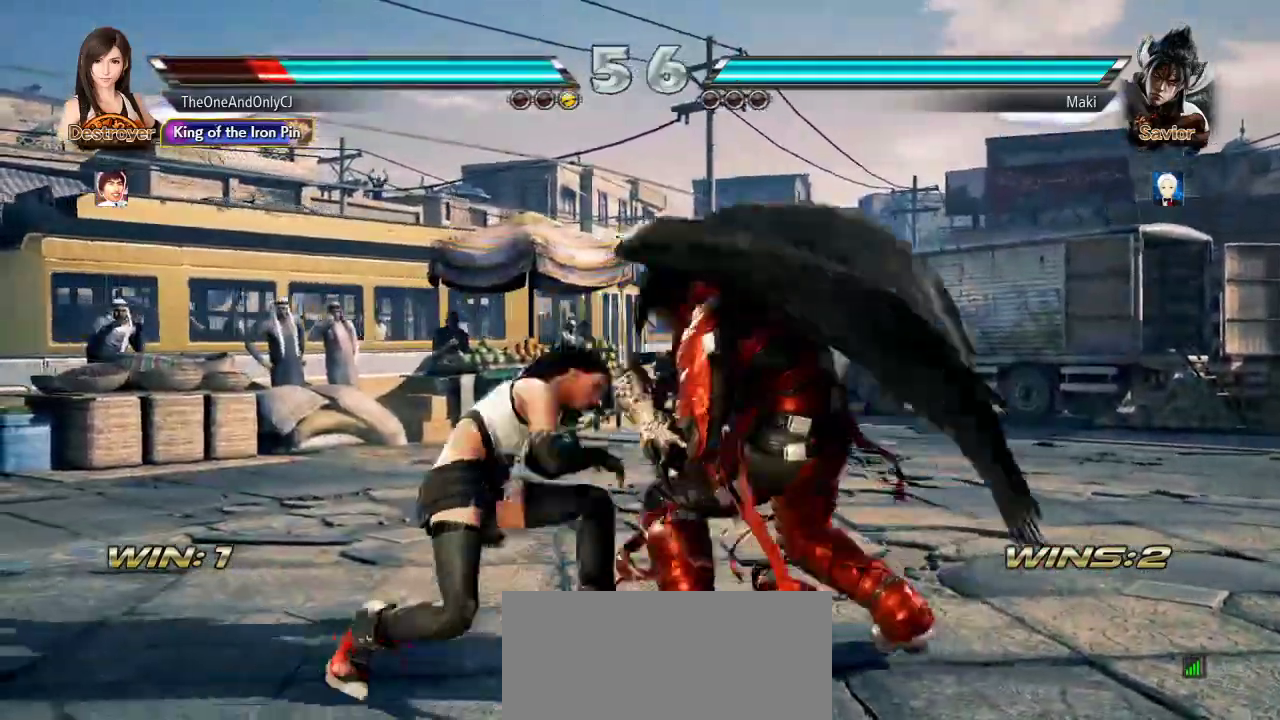
{"dt_ms": 500, "buttons": [], "left_stick": "center", "events": [[167, "left_stick", "center"], [283, "TRIANGLE", "down"], [283, "left_stick", "down-right"], [367, "TRIANGLE", "up"], [417, "left_stick", "center"]]}
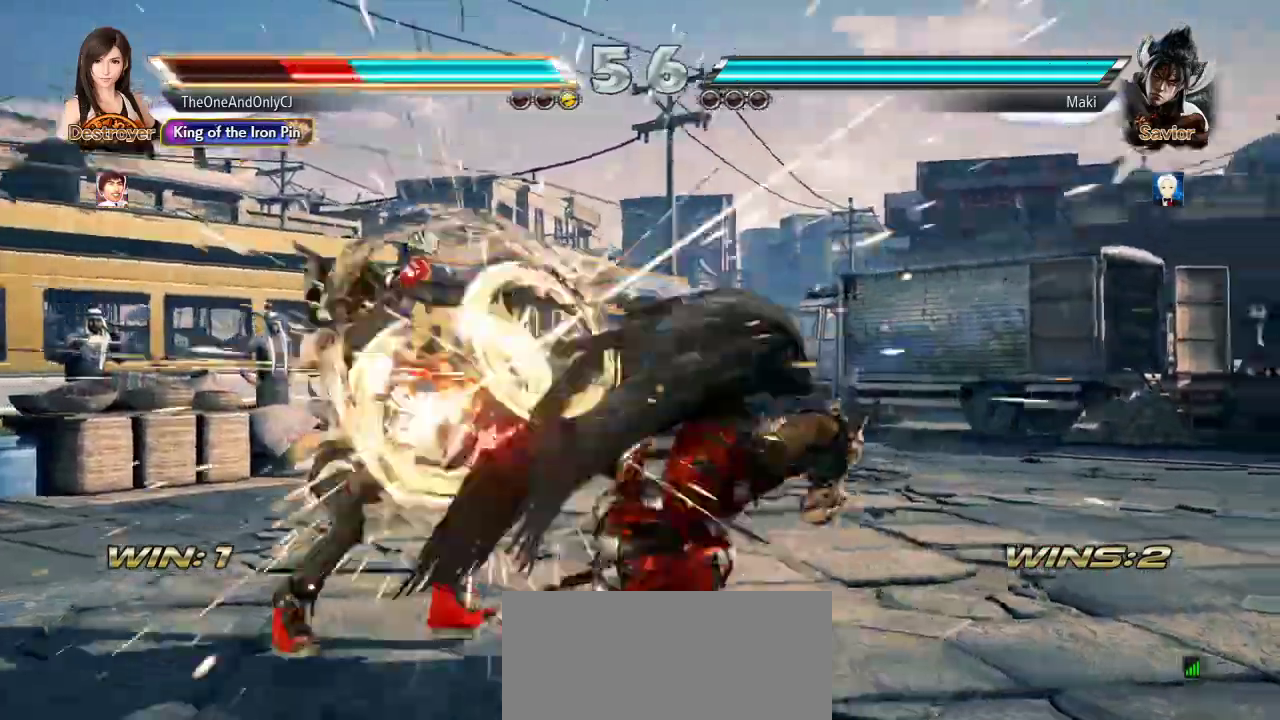
{"dt_ms": 500, "buttons": [], "left_stick": "left", "events": [[150, "left_stick", "left"]]}
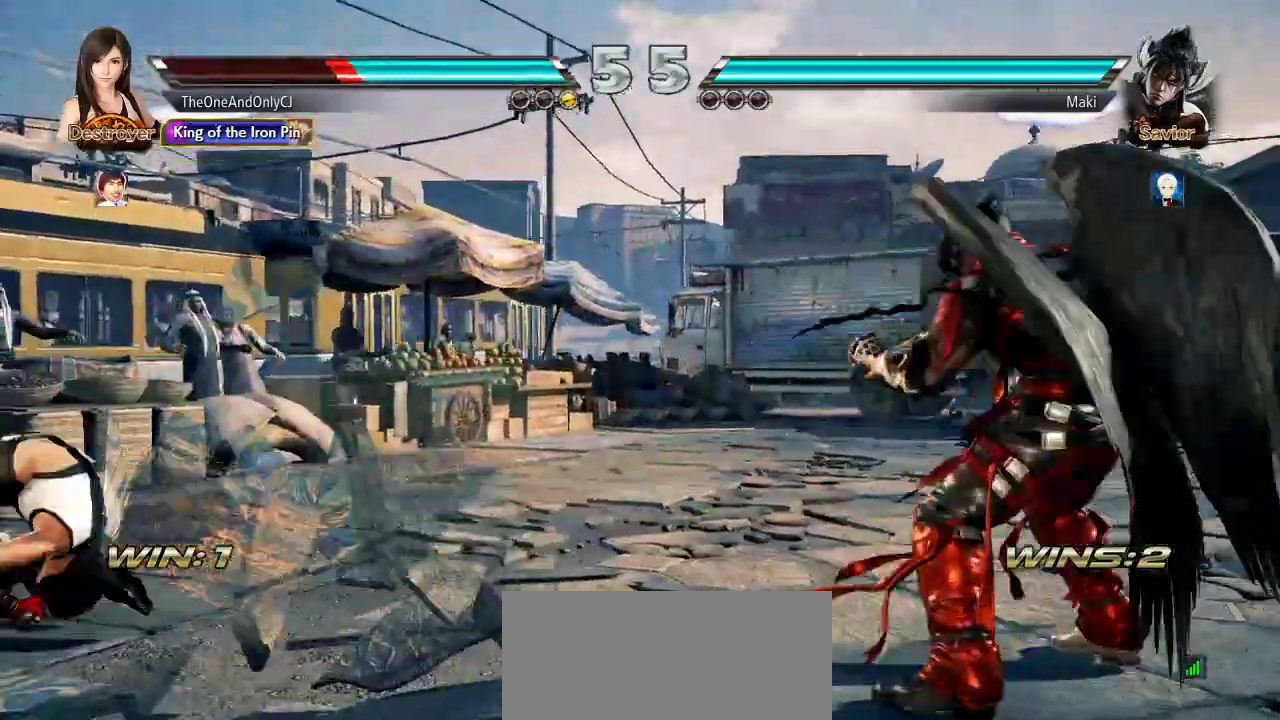
{"dt_ms": 500, "buttons": ["TRIANGLE"], "left_stick": "down-right", "events": [[50, "left_stick", "center"], [233, "left_stick", "right"], [300, "left_stick", "center"], [367, "left_stick", "right"], [500, "TRIANGLE", "down"], [500, "left_stick", "down-right"]]}
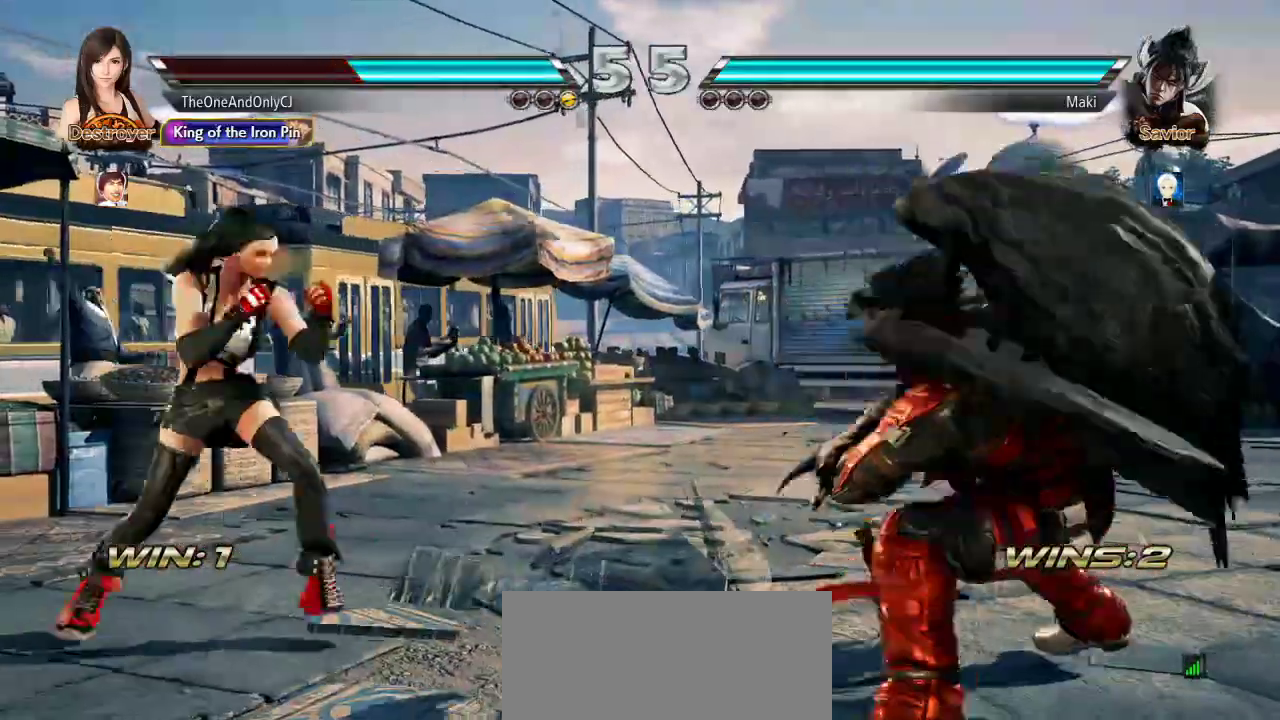
{"dt_ms": 500, "buttons": [], "left_stick": "left", "events": [[67, "TRIANGLE", "up"], [167, "left_stick", "center"], [467, "left_stick", "left"]]}
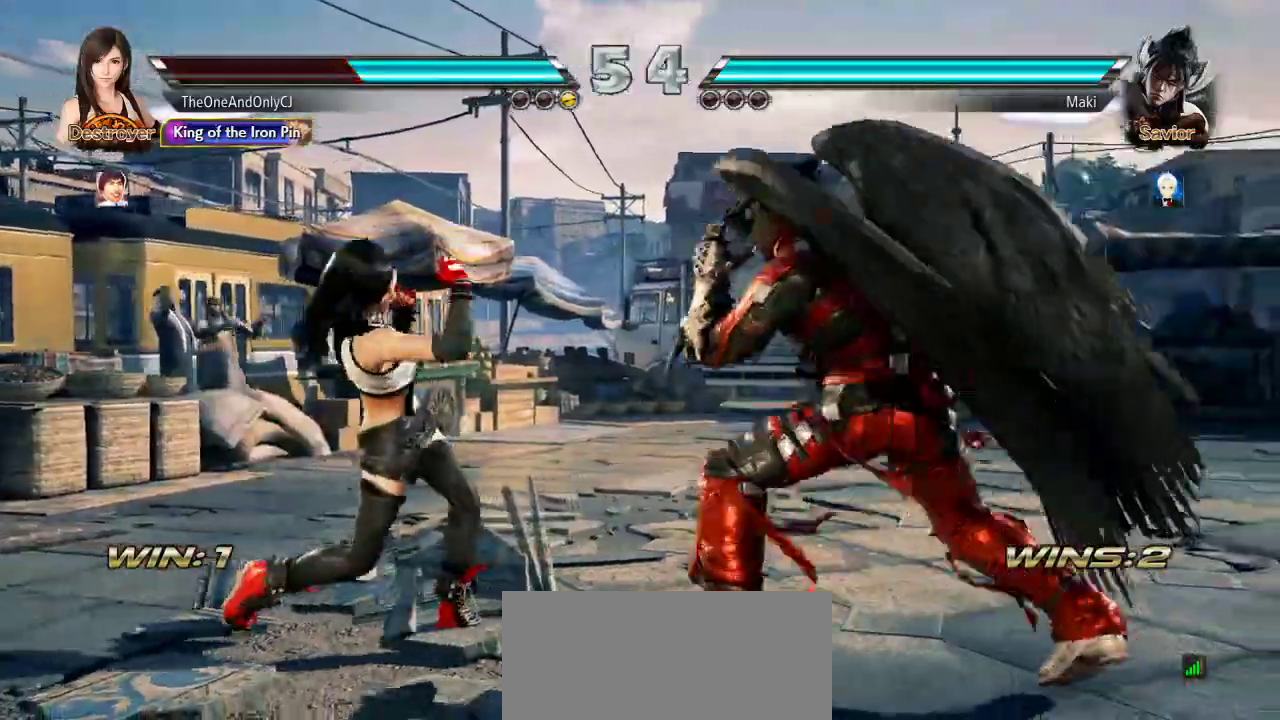
{"dt_ms": 500, "buttons": [], "left_stick": "left"}
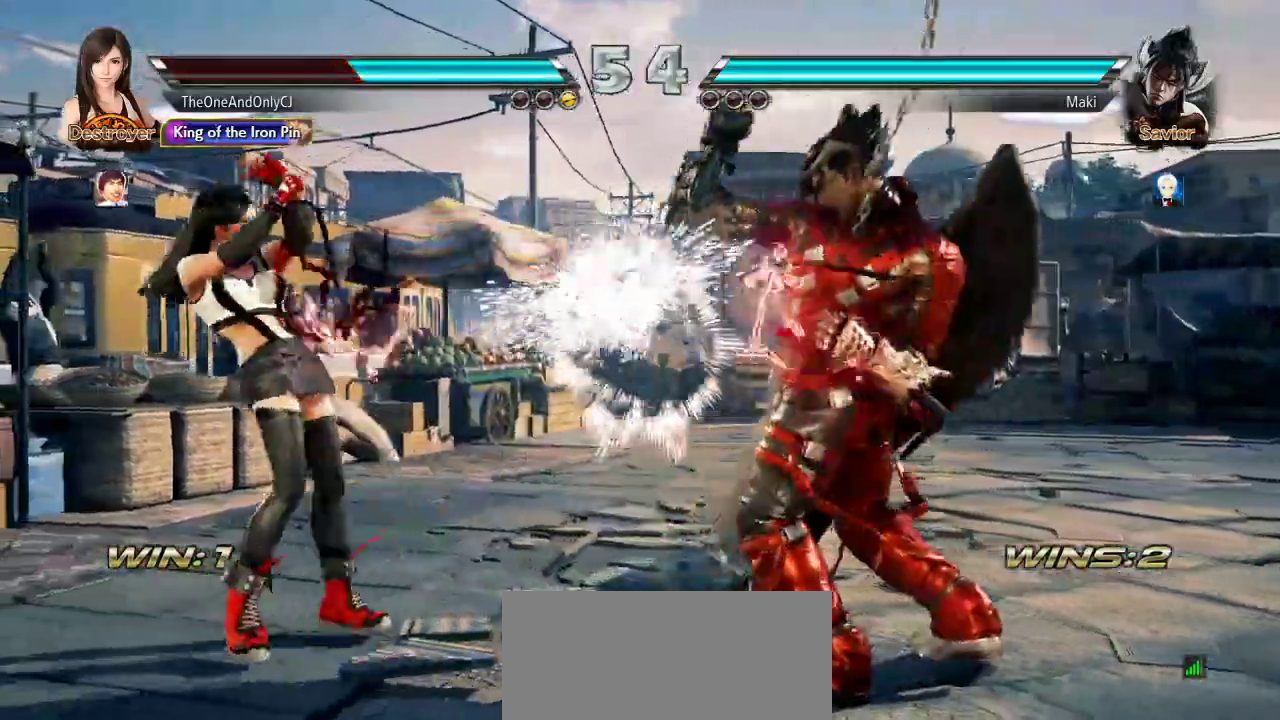
{"dt_ms": 1000, "buttons": [], "left_stick": "center"}
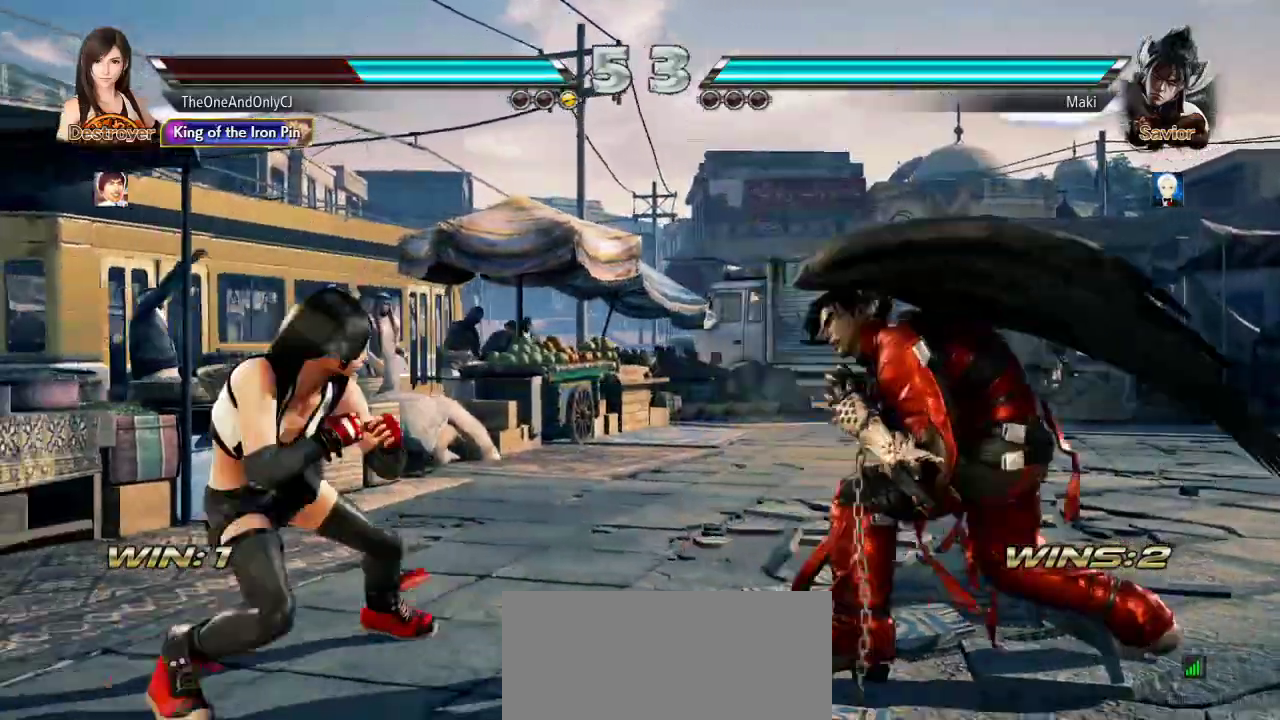
{"dt_ms": 500, "buttons": [], "left_stick": "center", "events": [[50, "left_stick", "left"], [117, "left_stick", "center"], [183, "left_stick", "left"], [267, "left_stick", "center"], [317, "left_stick", "down"], [367, "left_stick", "center"], [450, "left_stick", "left"], [500, "left_stick", "center"]]}
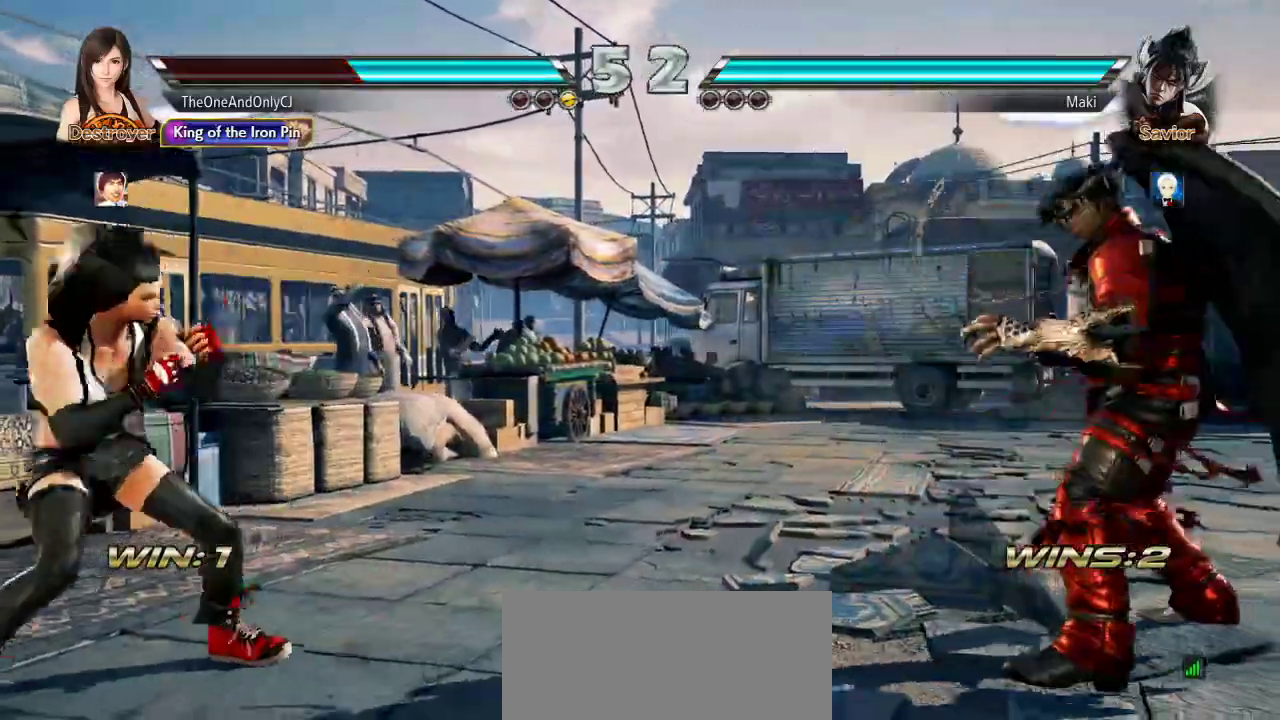
{"dt_ms": 500, "buttons": ["CIRCLE"], "left_stick": "right", "events": [[100, "left_stick", "right"], [150, "left_stick", "center"], [233, "left_stick", "right"], [383, "CIRCLE", "down"]]}
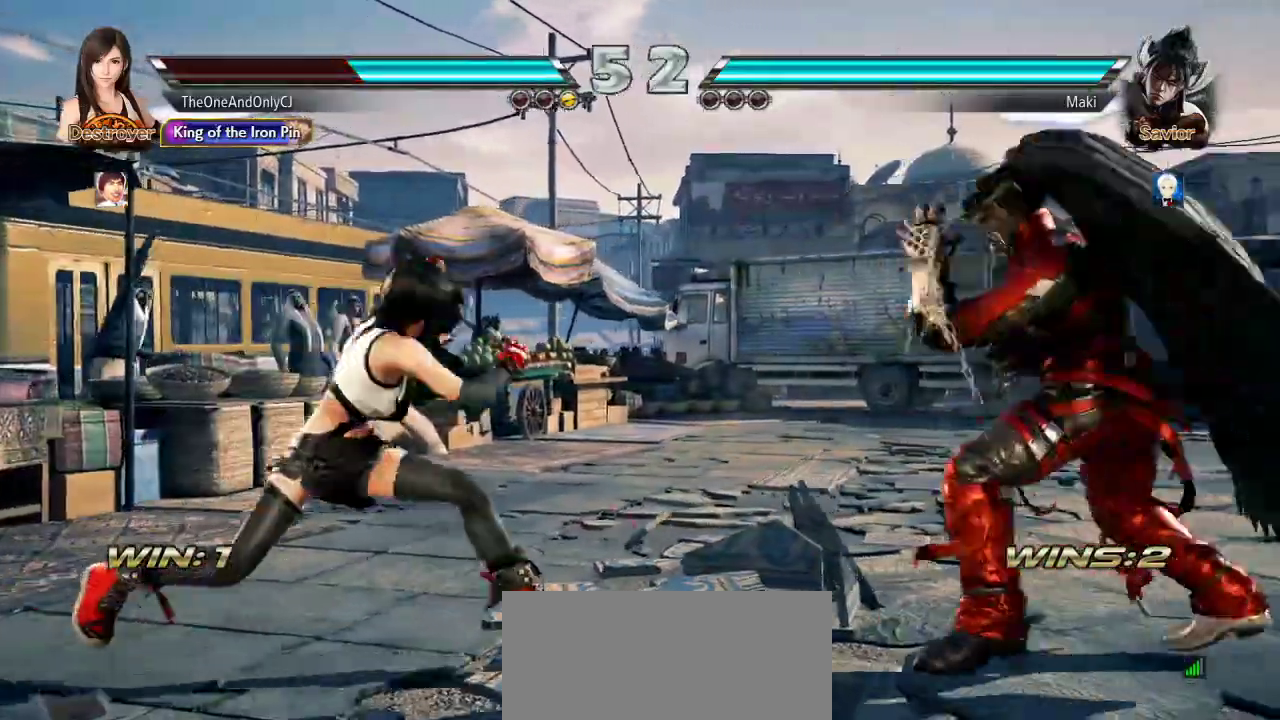
{"dt_ms": 500, "buttons": [], "left_stick": "center"}
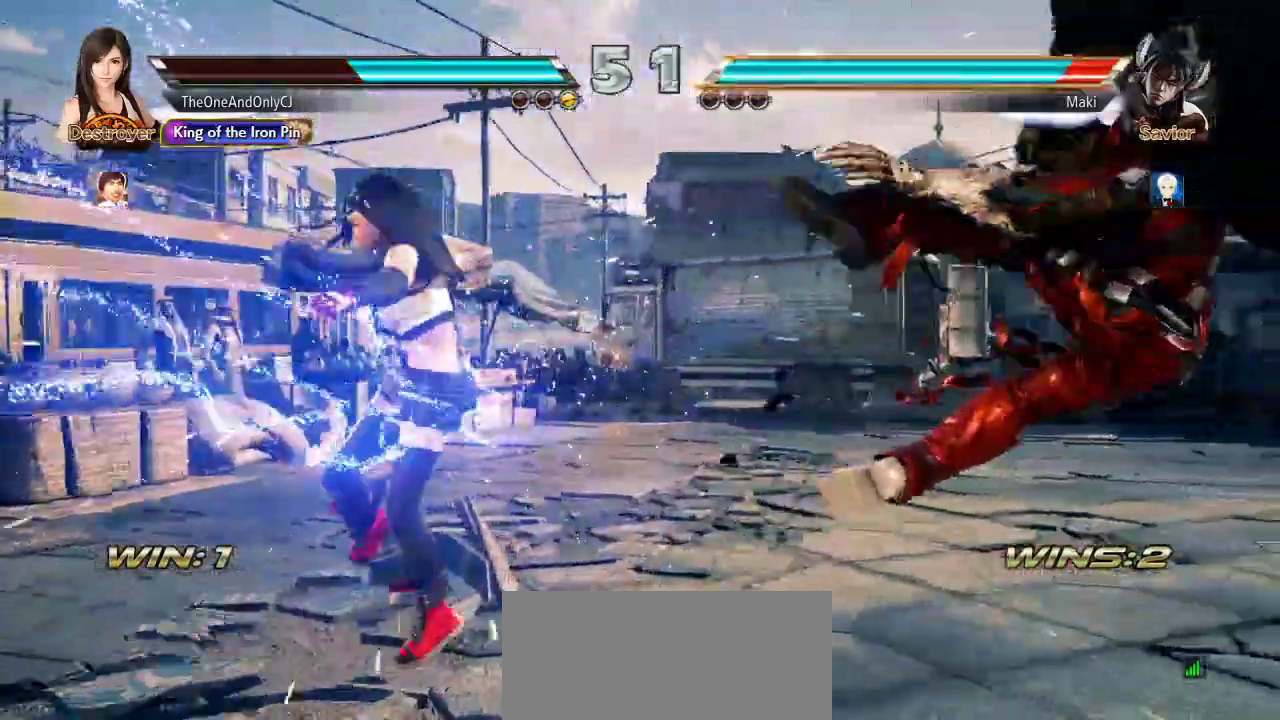
{"dt_ms": 500, "buttons": [], "left_stick": "center", "events": [[133, "left_stick", "right"], [200, "left_stick", "center"], [417, "left_stick", "down"], [483, "left_stick", "center"]]}
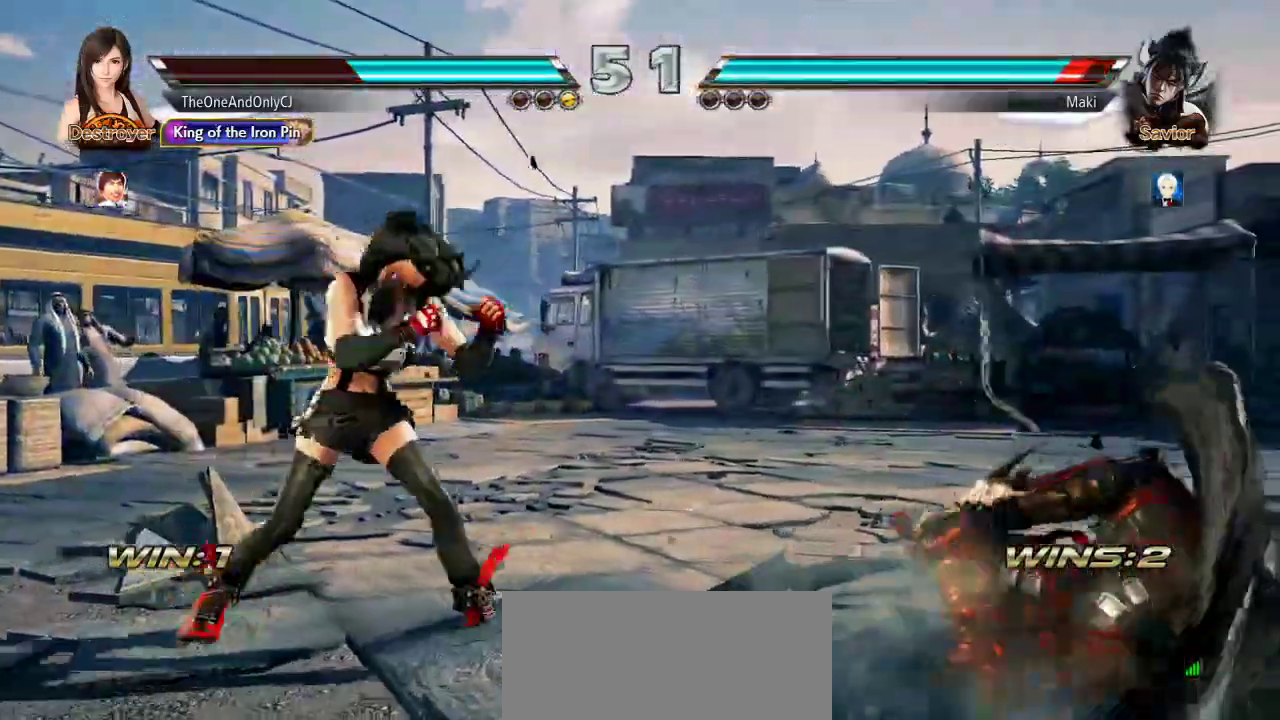
{"dt_ms": 500, "buttons": [], "left_stick": "down", "events": [[217, "left_stick", "left"], [267, "left_stick", "center"], [350, "left_stick", "left"], [450, "left_stick", "down"]]}
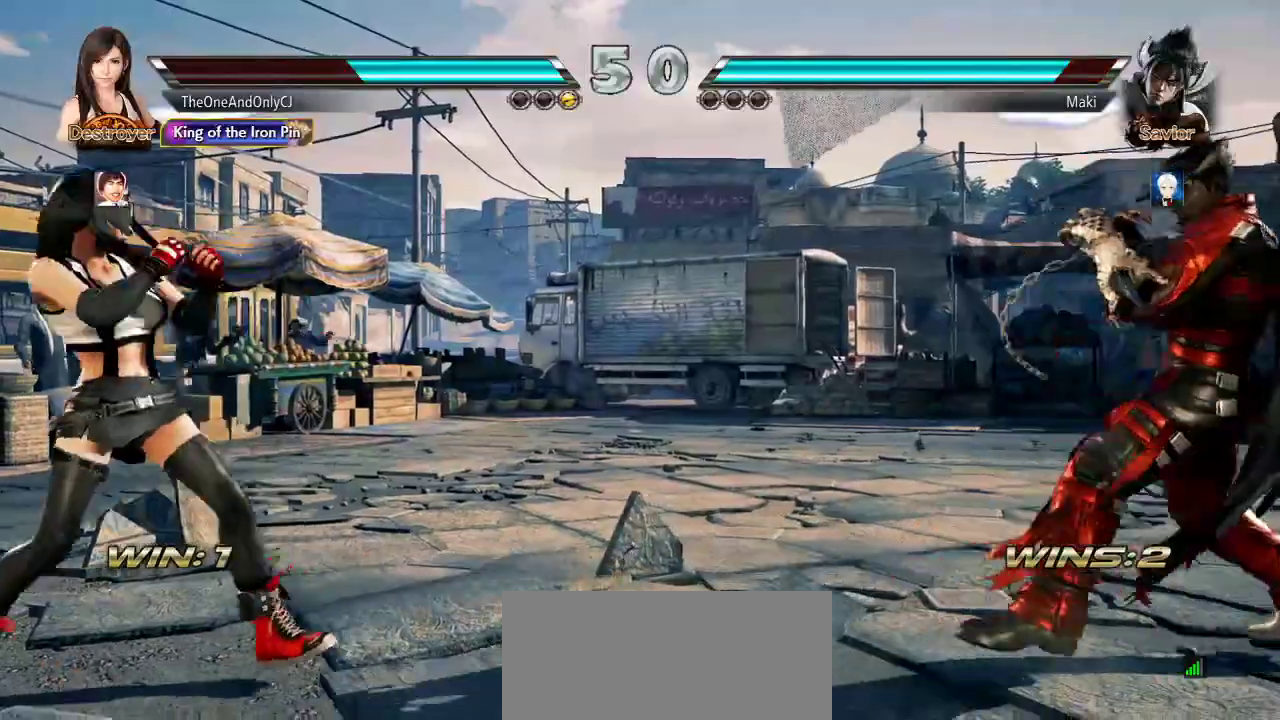
{"dt_ms": 500, "buttons": [], "left_stick": "left", "events": [[33, "left_stick", "center"], [167, "left_stick", "right"], [233, "left_stick", "center"], [300, "left_stick", "right"], [450, "left_stick", "center"], [500, "left_stick", "left"]]}
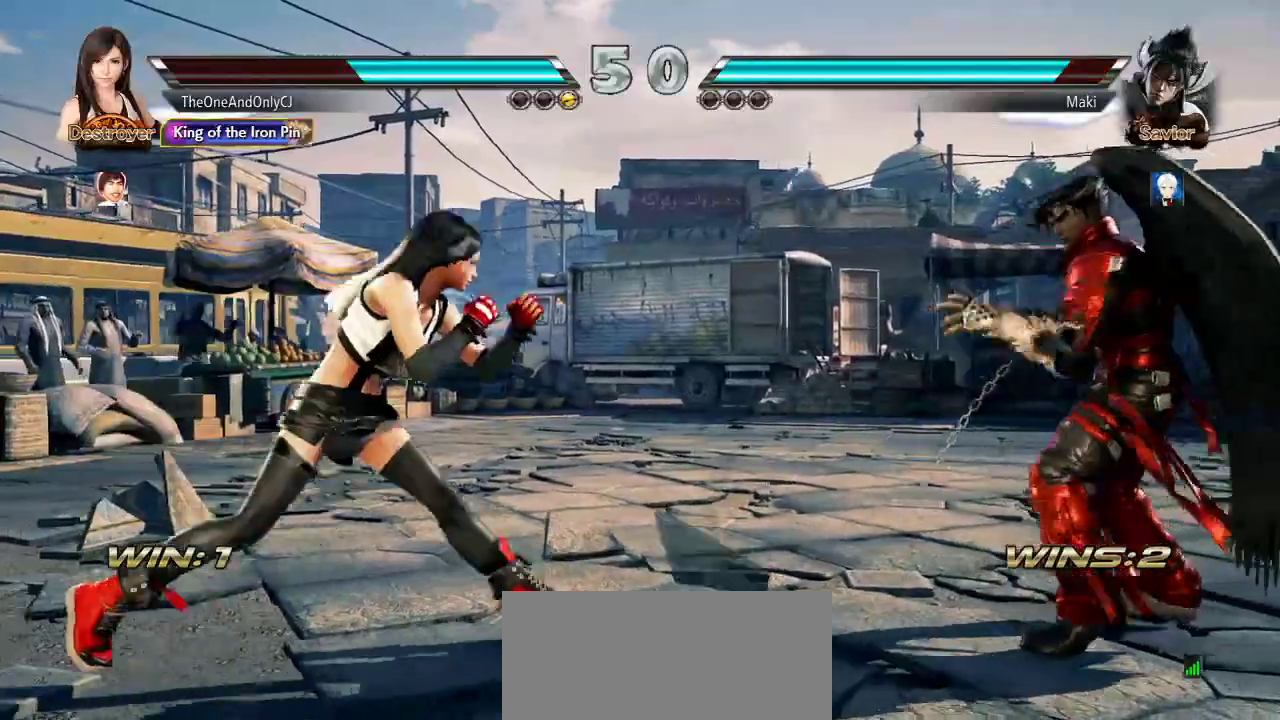
{"dt_ms": 500, "buttons": [], "left_stick": "down", "events": [[67, "left_stick", "center"], [117, "left_stick", "left"], [233, "left_stick", "down"], [350, "left_stick", "left"], [433, "left_stick", "center"], [483, "left_stick", "down"]]}
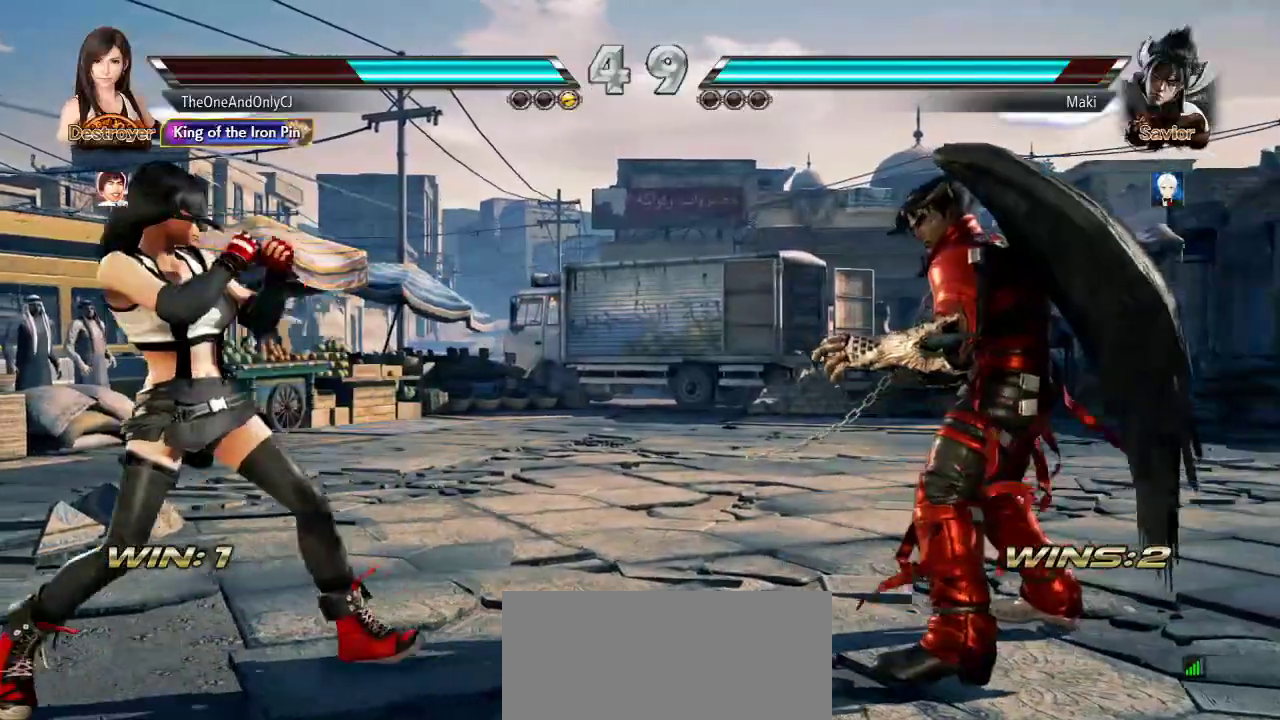
{"dt_ms": 500, "buttons": [], "left_stick": "center", "events": [[67, "left_stick", "center"], [117, "left_stick", "left"], [183, "left_stick", "center"], [333, "left_stick", "right"], [400, "left_stick", "center"]]}
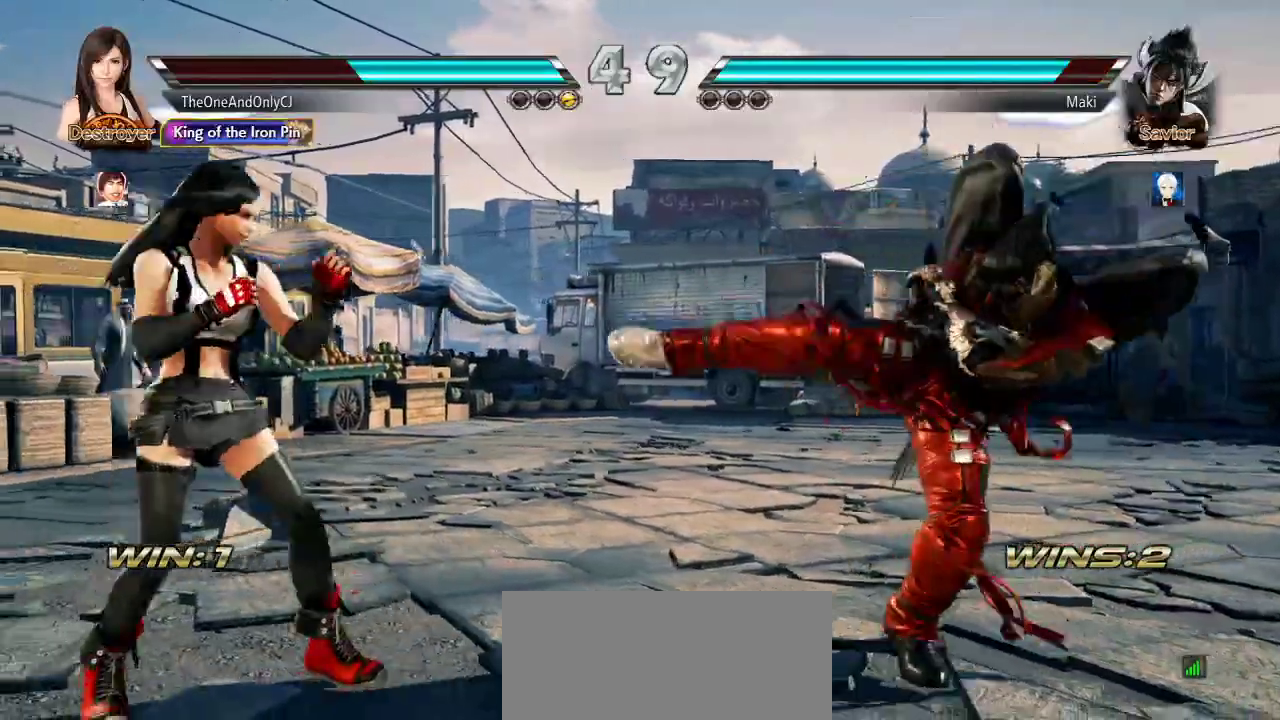
{"dt_ms": 500, "buttons": [], "left_stick": "center", "events": [[67, "left_stick", "left"], [117, "left_stick", "center"], [167, "left_stick", "right"], [250, "left_stick", "center"], [300, "left_stick", "right"], [400, "SQUARE", "down"], [433, "left_stick", "center"], [500, "SQUARE", "up"]]}
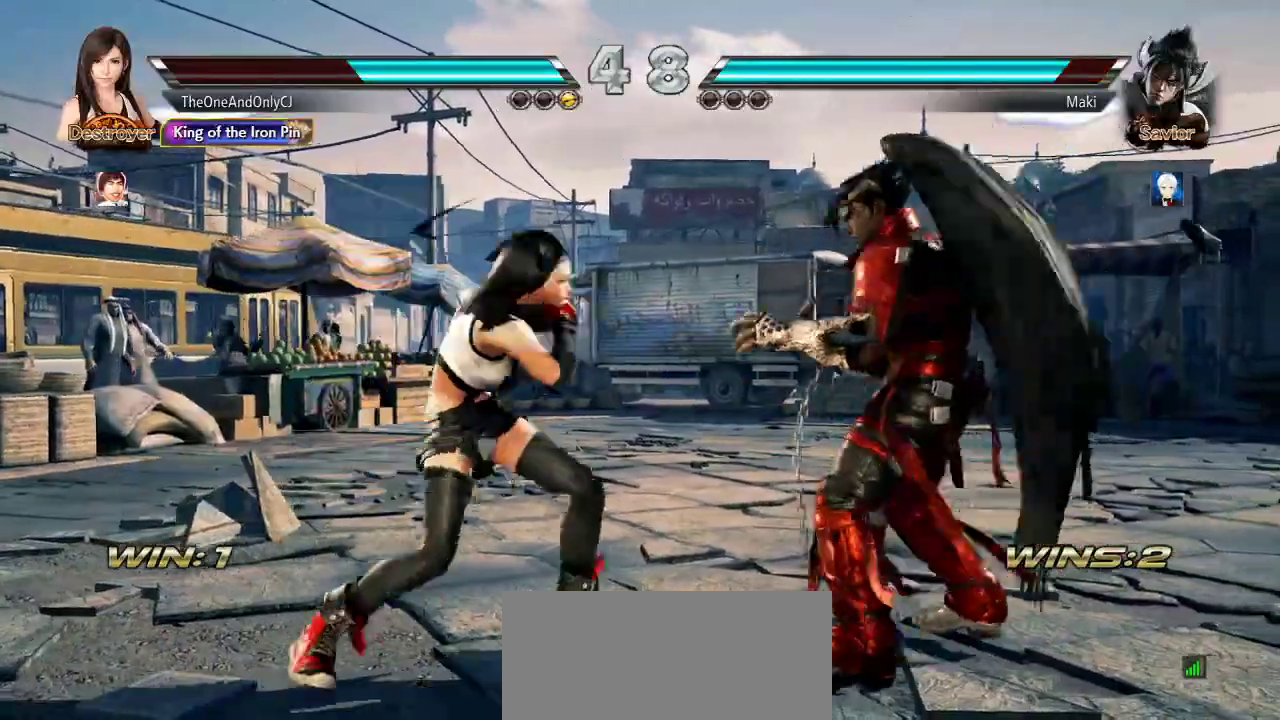
{"dt_ms": 500, "buttons": [], "left_stick": "center", "events": [[317, "SQUARE", "down"], [383, "SQUARE", "up"], [400, "TRIANGLE", "down"], [450, "TRIANGLE", "up"]]}
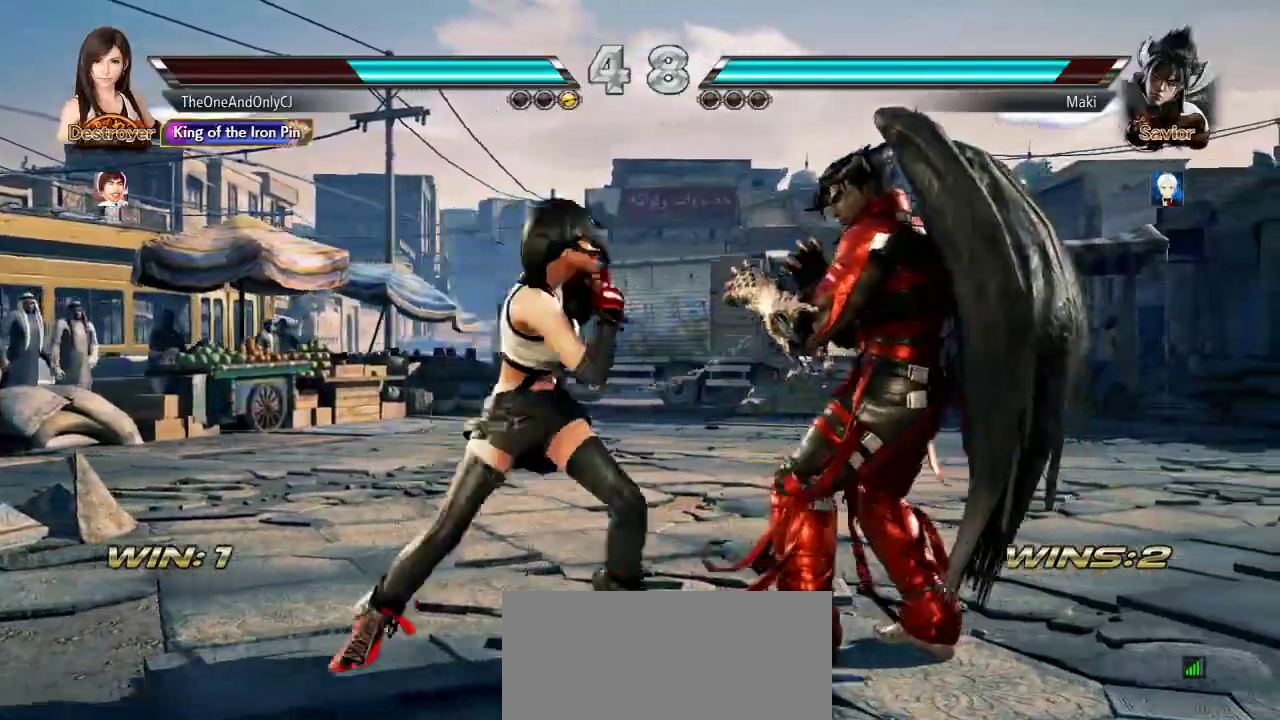
{"dt_ms": 500, "buttons": [], "left_stick": "right"}
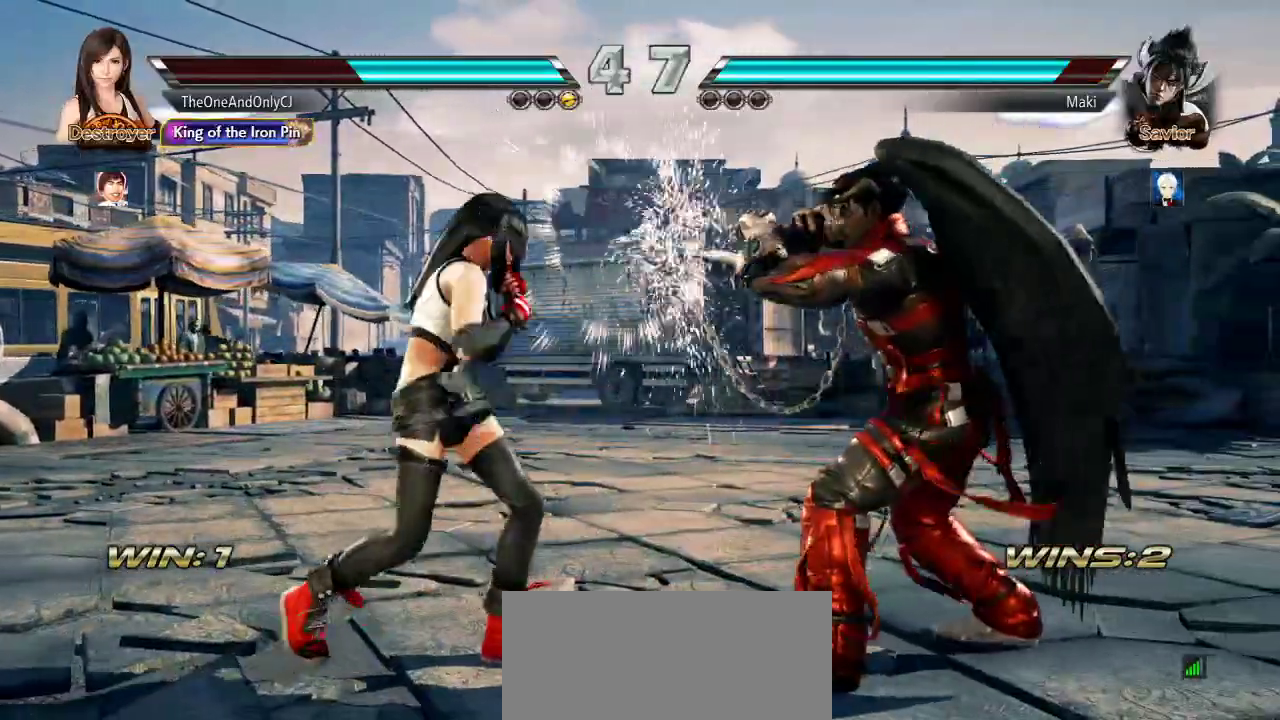
{"dt_ms": 500, "buttons": [], "left_stick": "left", "events": [[217, "left_stick", "center"], [300, "SQUARE", "down"], [367, "SQUARE", "up"], [467, "left_stick", "left"]]}
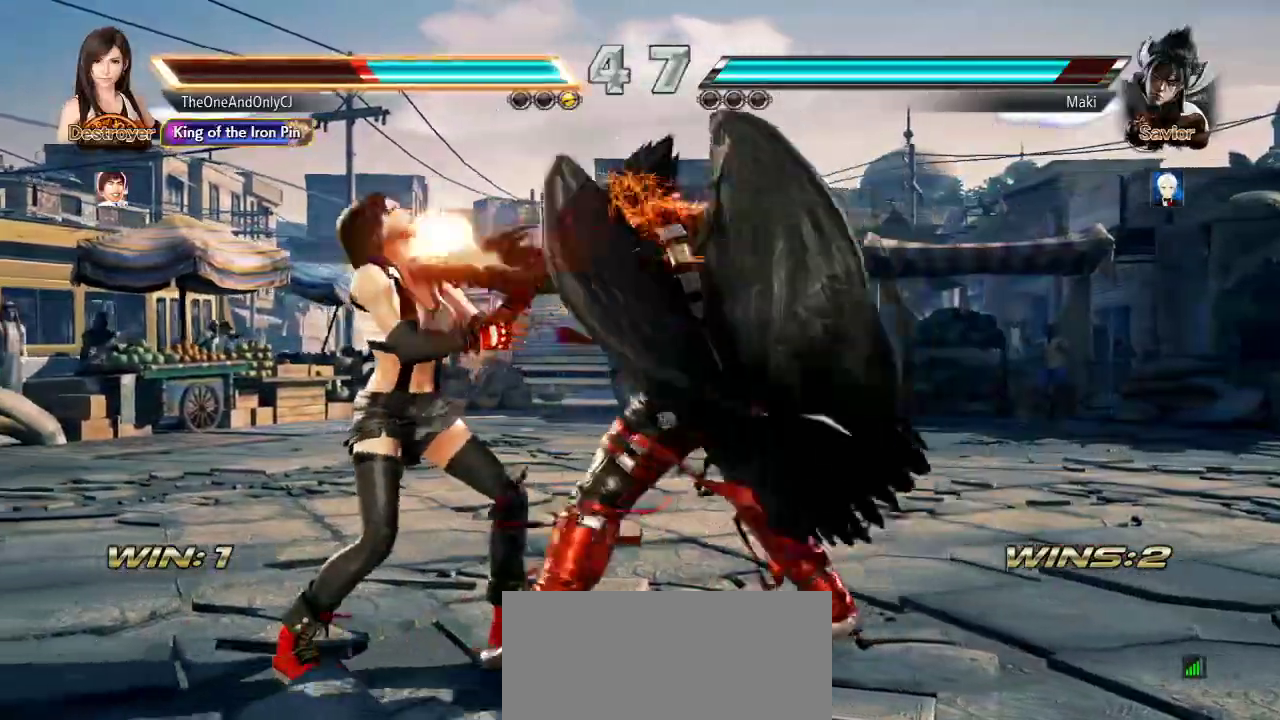
{"dt_ms": 500, "buttons": [], "left_stick": "left", "events": []}